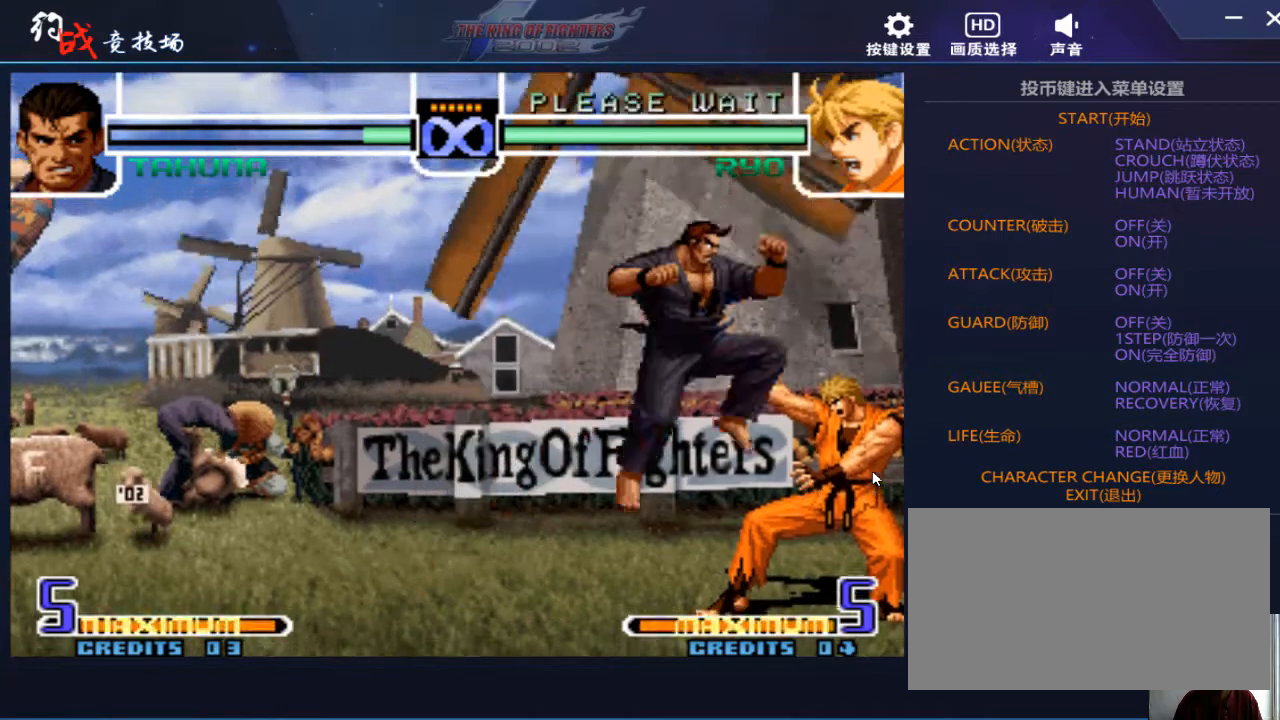
Gameplay with a controller (arcade stick); each line is a JSON object with the inputs held at the frame after it. "events" lists button and stick changes between this image and that frame as [ms after this image, input, new state], when the widget could be followed in between. Not read: L3 R3.
{"buttons": [], "left_stick": "down-left", "events": [[167, "B", "down"], [233, "B", "up"], [367, "B", "down"], [367, "C", "down"], [467, "B", "up"], [467, "C", "up"]]}
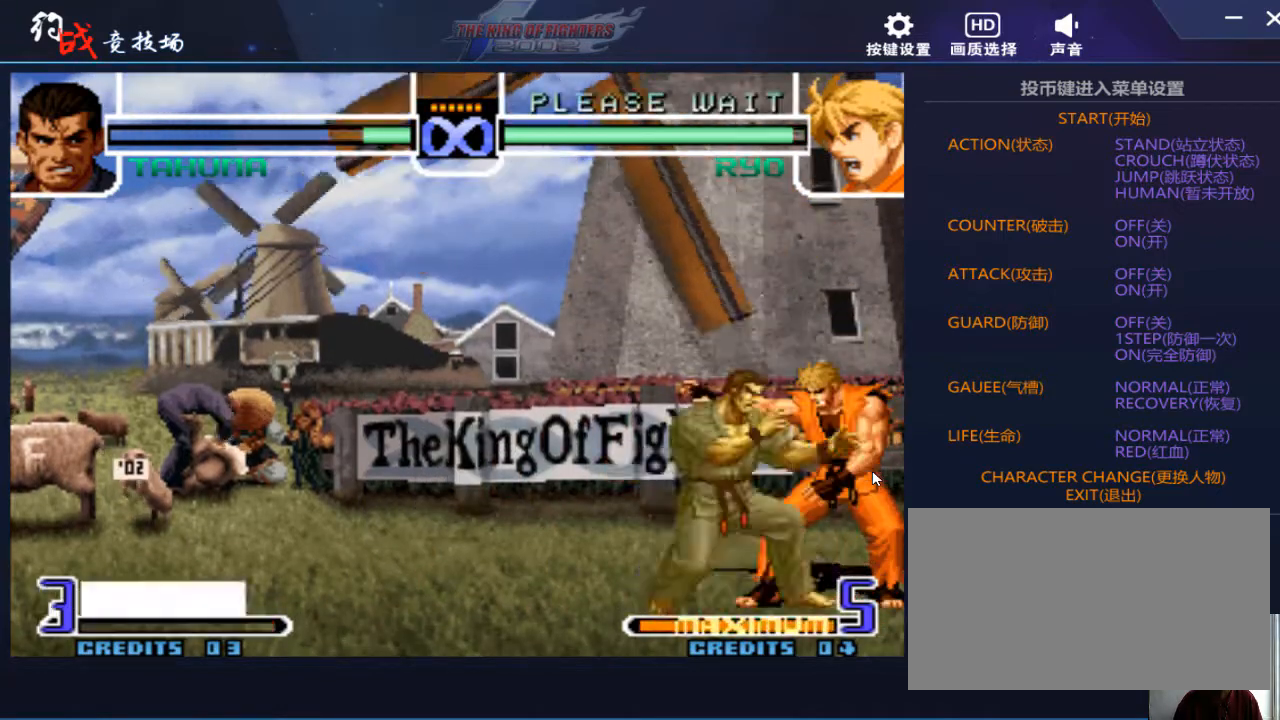
{"buttons": ["A", "C"], "left_stick": "left", "events": [[100, "A", "down"], [200, "A", "up"], [233, "A", "down"], [300, "C", "down"], [300, "left_stick", "right"], [333, "C", "up"], [367, "A", "up"], [467, "left_stick", "left"], [500, "A", "down"], [500, "C", "down"]]}
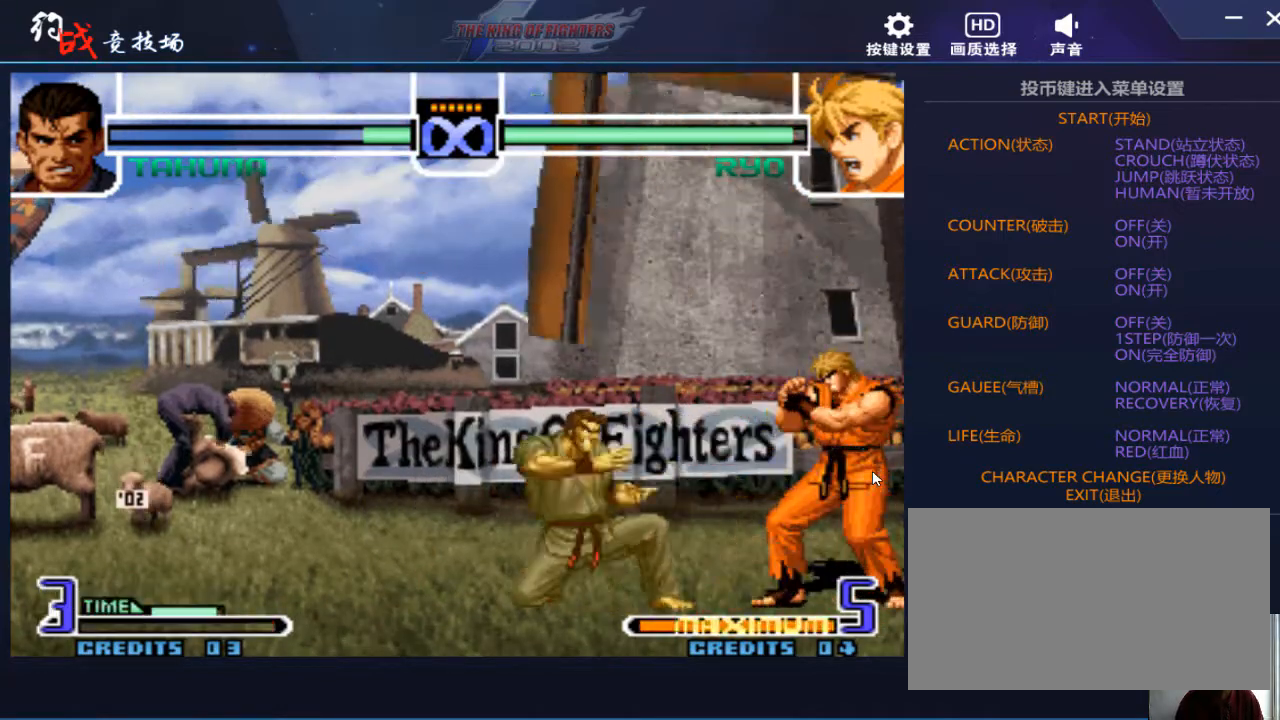
{"buttons": [], "left_stick": "center", "events": [[133, "A", "up"], [167, "C", "up"], [167, "left_stick", "center"]]}
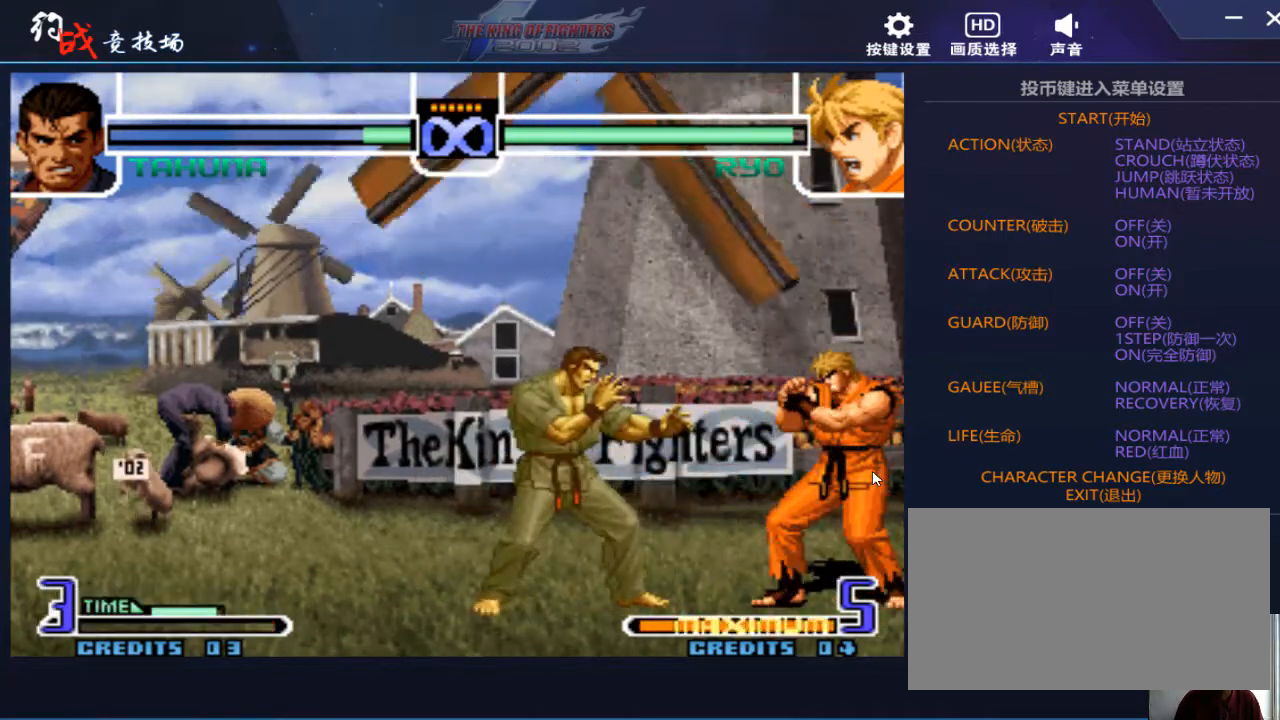
{"buttons": [], "left_stick": "left", "events": [[67, "left_stick", "left"], [200, "left_stick", "center"], [433, "left_stick", "left"]]}
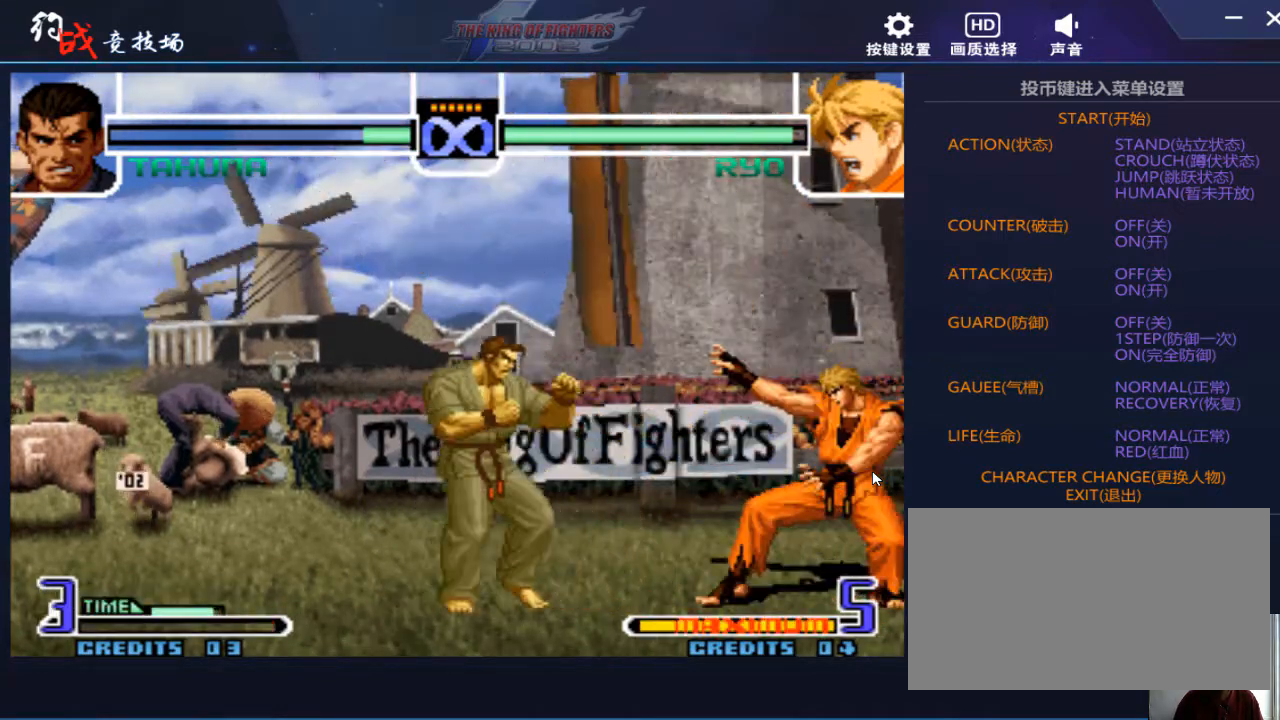
{"buttons": [], "left_stick": "left", "events": [[233, "left_stick", "down"], [300, "left_stick", "right"], [400, "left_stick", "down"], [467, "left_stick", "left"]]}
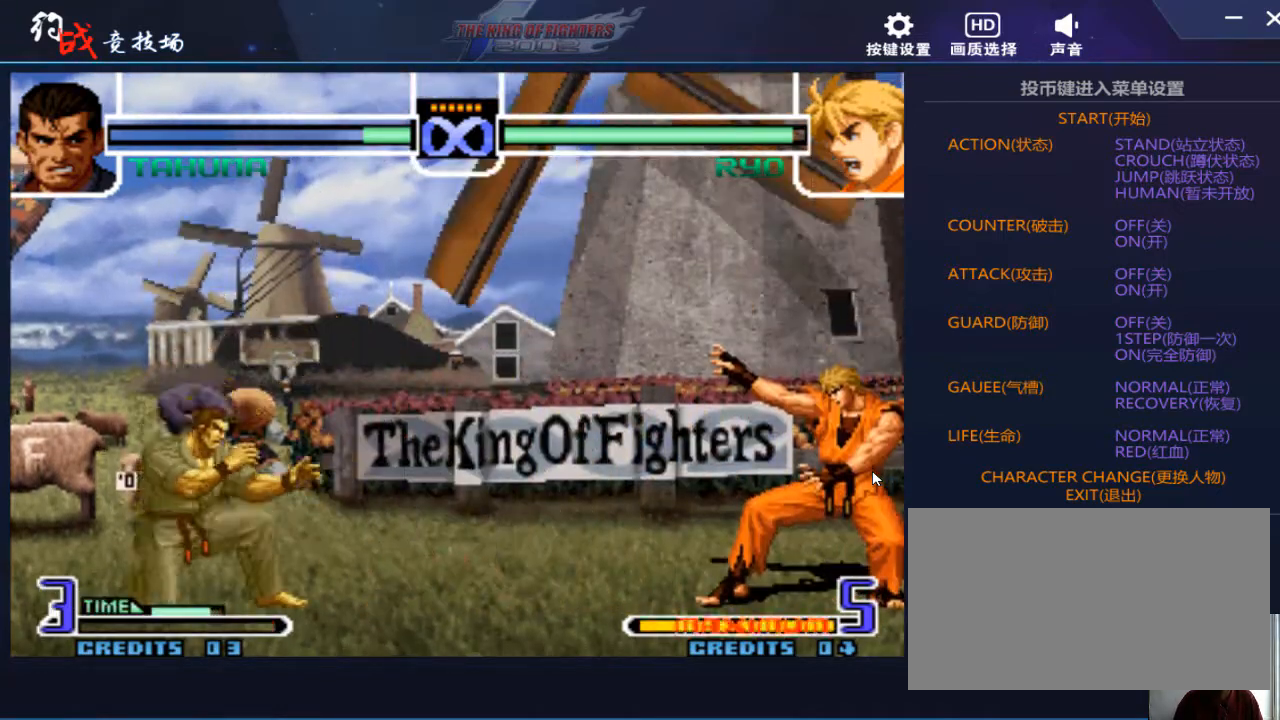
{"buttons": [], "left_stick": "center", "events": [[67, "A", "down"], [133, "A", "up"], [167, "left_stick", "center"]]}
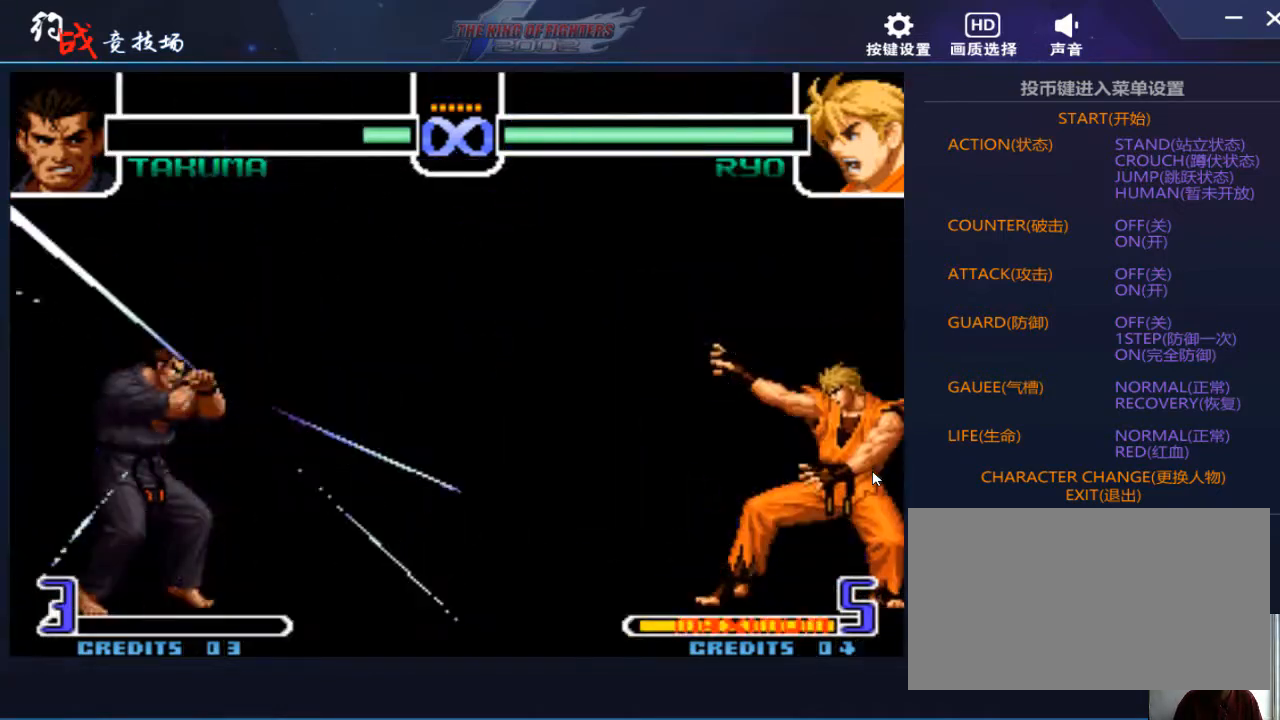
{"buttons": [], "left_stick": "center", "events": []}
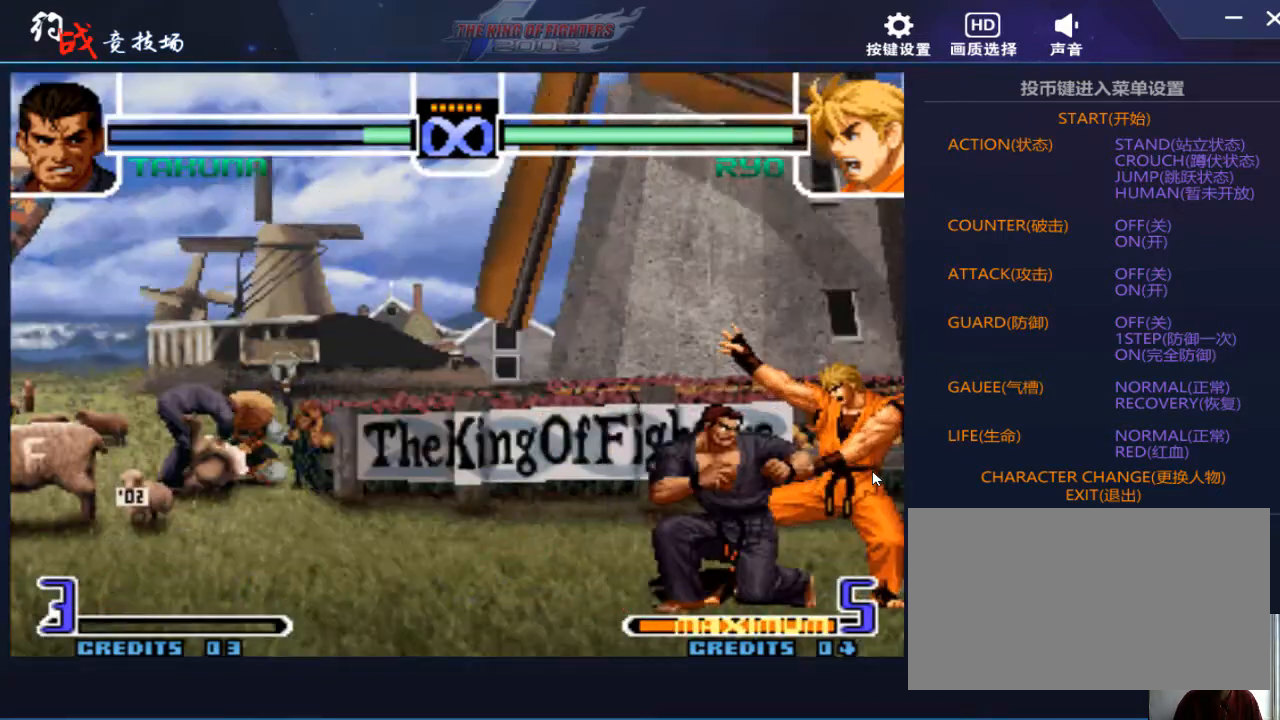
{"buttons": [], "left_stick": "left", "events": [[100, "left_stick", "left"]]}
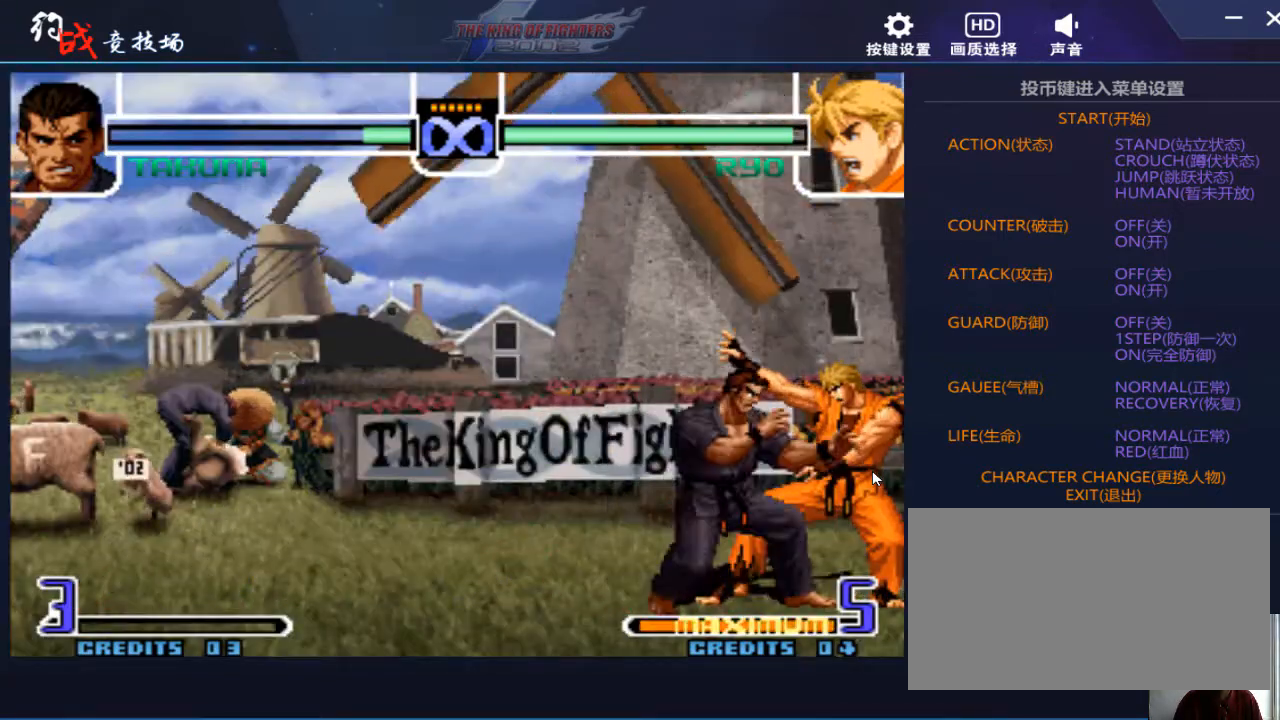
{"buttons": [], "left_stick": "center", "events": [[300, "left_stick", "center"]]}
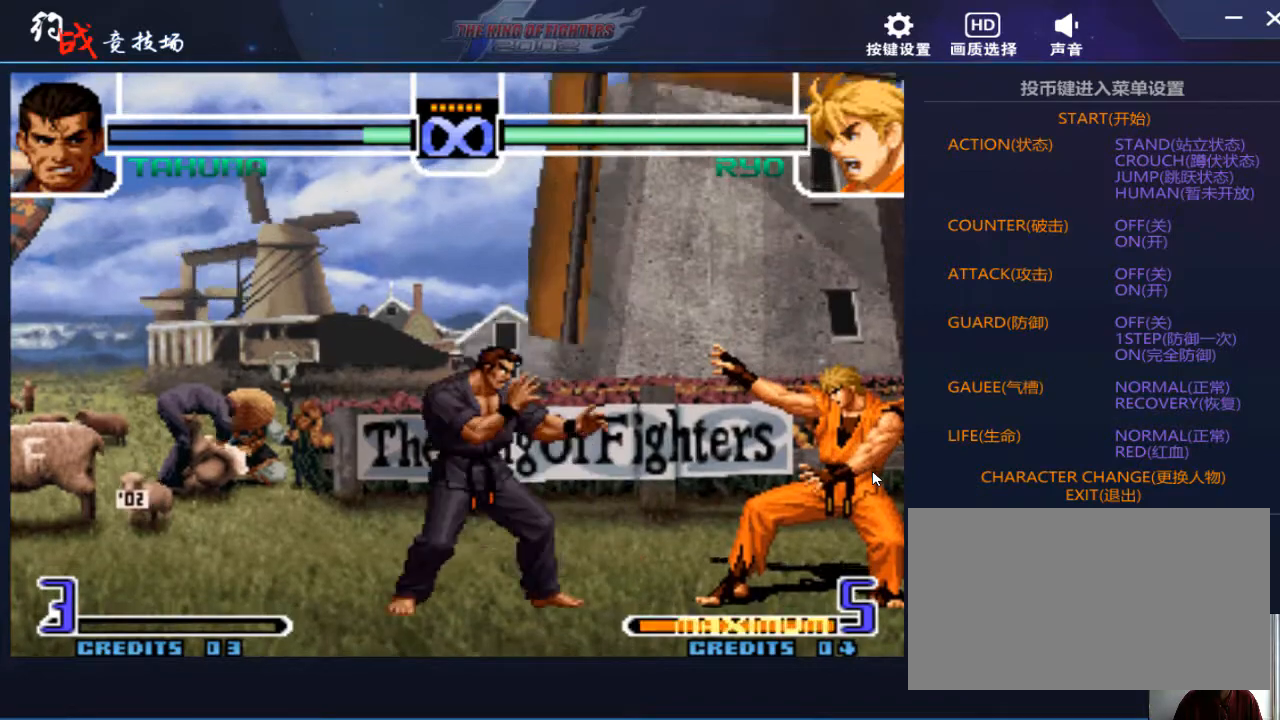
{"buttons": [], "left_stick": "center", "events": [[267, "left_stick", "right"], [400, "left_stick", "left"], [500, "left_stick", "center"]]}
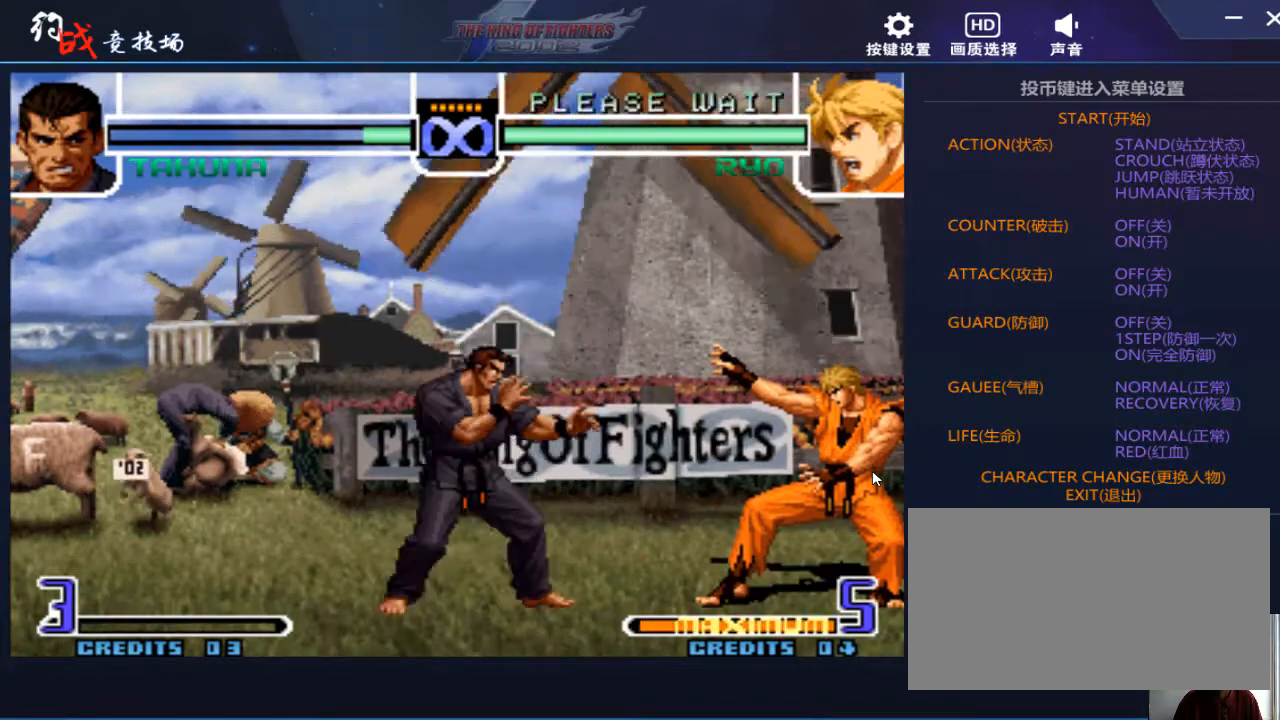
{"buttons": [], "left_stick": "down-left", "events": [[67, "left_stick", "down"], [133, "left_stick", "right"], [233, "left_stick", "center"], [500, "left_stick", "down-left"]]}
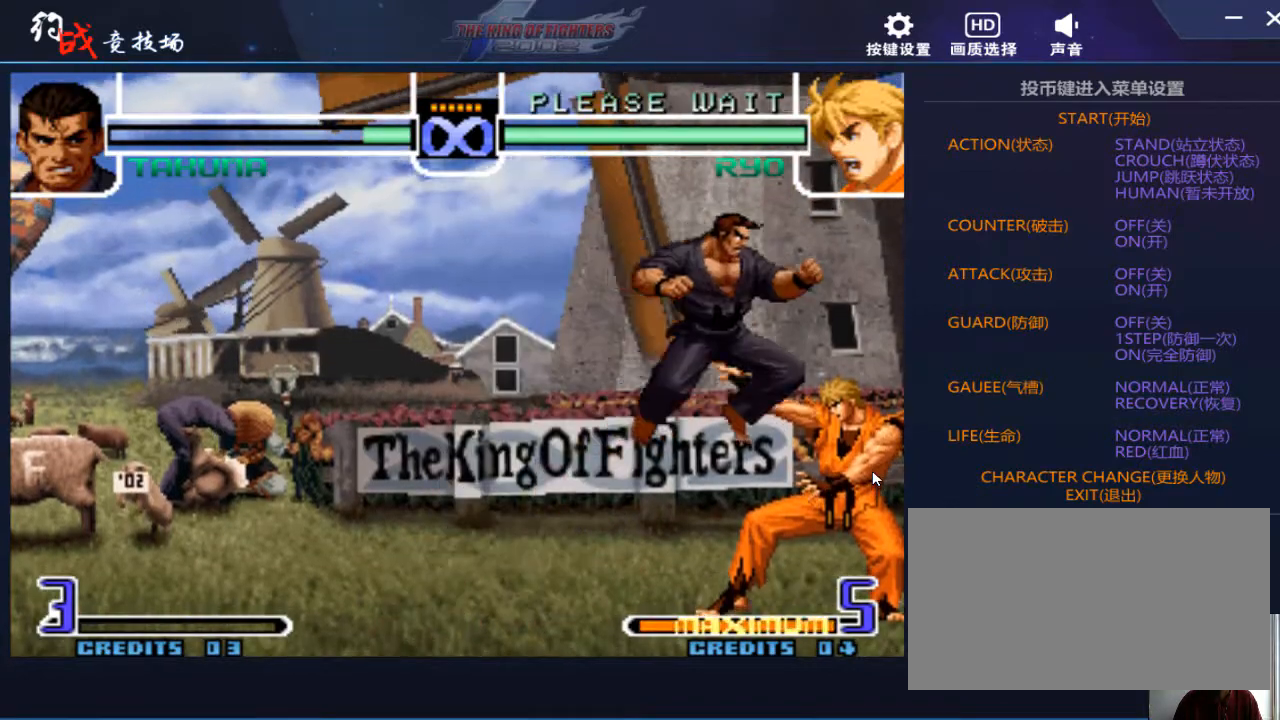
{"buttons": [], "left_stick": "down-left", "events": [[167, "B", "down"], [233, "B", "up"], [367, "B", "down"], [367, "C", "down"], [433, "B", "up"], [467, "C", "up"]]}
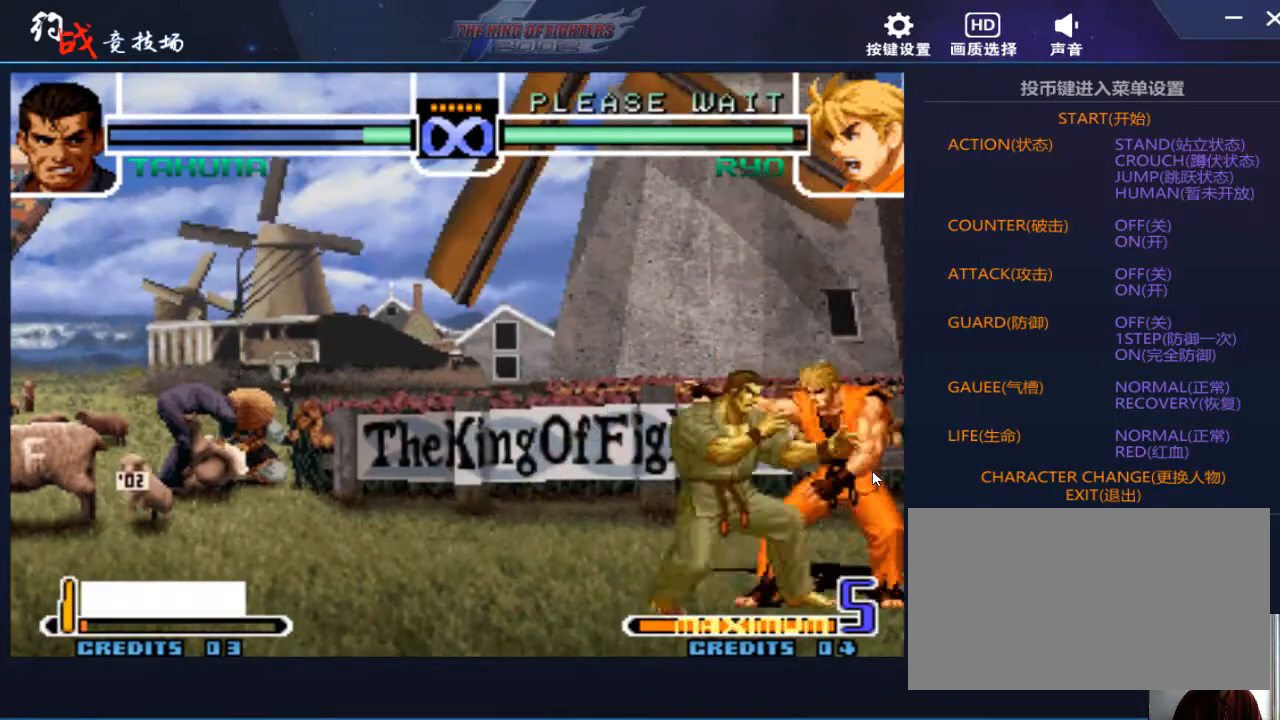
{"buttons": [], "left_stick": "down-left", "events": [[67, "A", "down"], [133, "A", "up"], [233, "A", "down"], [300, "left_stick", "right"], [333, "C", "down"], [367, "C", "up"], [400, "A", "up"], [500, "left_stick", "down-left"]]}
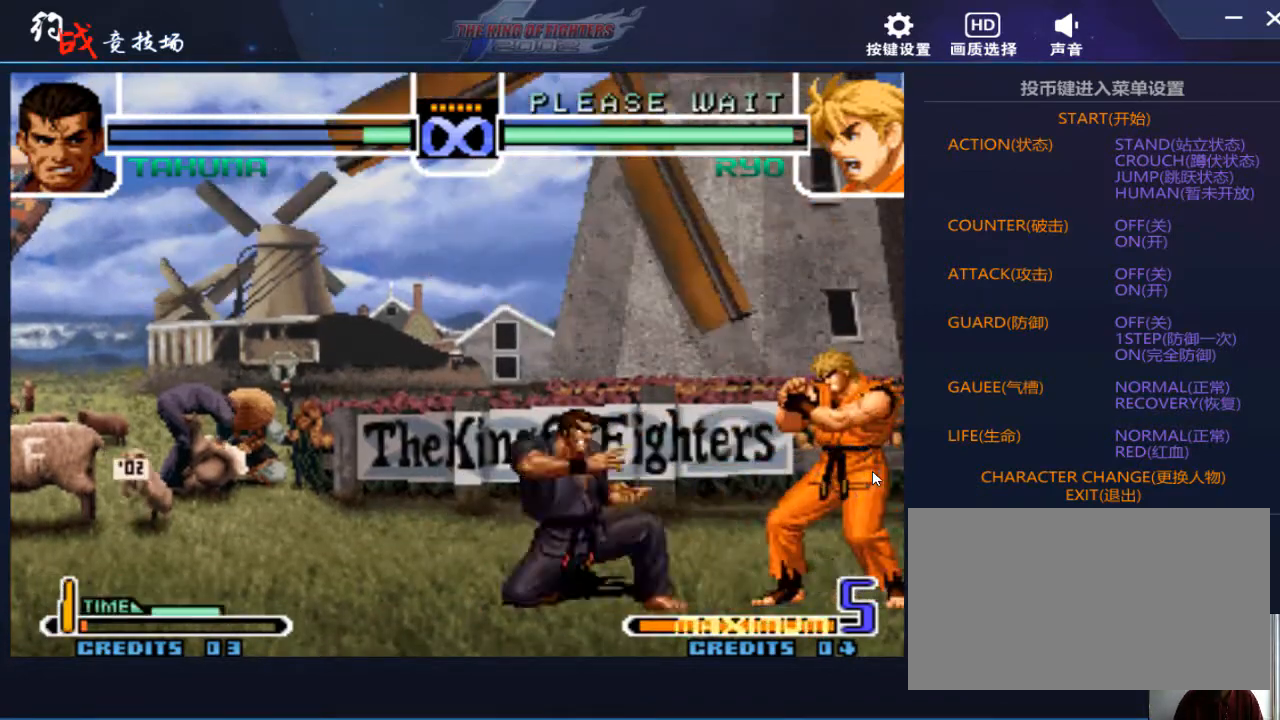
{"buttons": [], "left_stick": "left", "events": [[33, "left_stick", "left"], [133, "left_stick", "center"], [233, "left_stick", "left"], [333, "left_stick", "center"], [400, "left_stick", "left"]]}
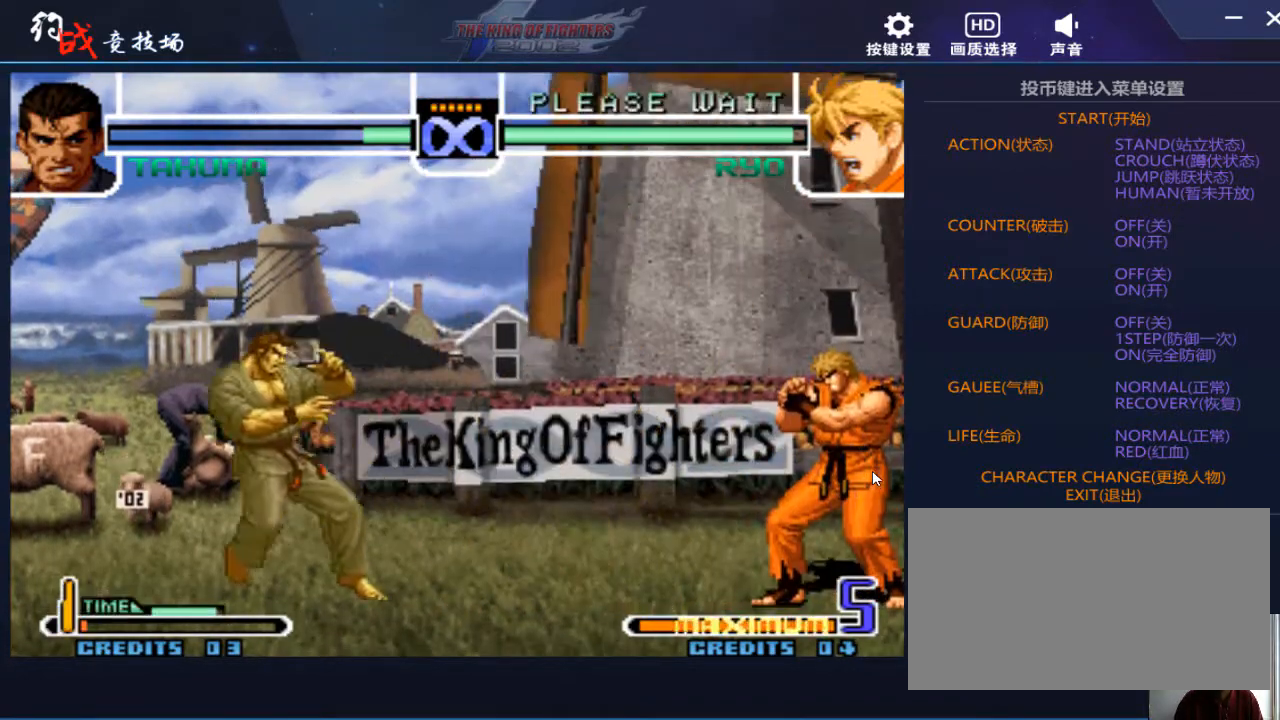
{"buttons": [], "left_stick": "center", "events": [[33, "left_stick", "down"], [133, "C", "down"], [133, "left_stick", "right"], [167, "C", "up"], [267, "left_stick", "left"], [367, "A", "down"], [367, "C", "down"], [467, "A", "up"], [467, "C", "up"], [500, "left_stick", "center"]]}
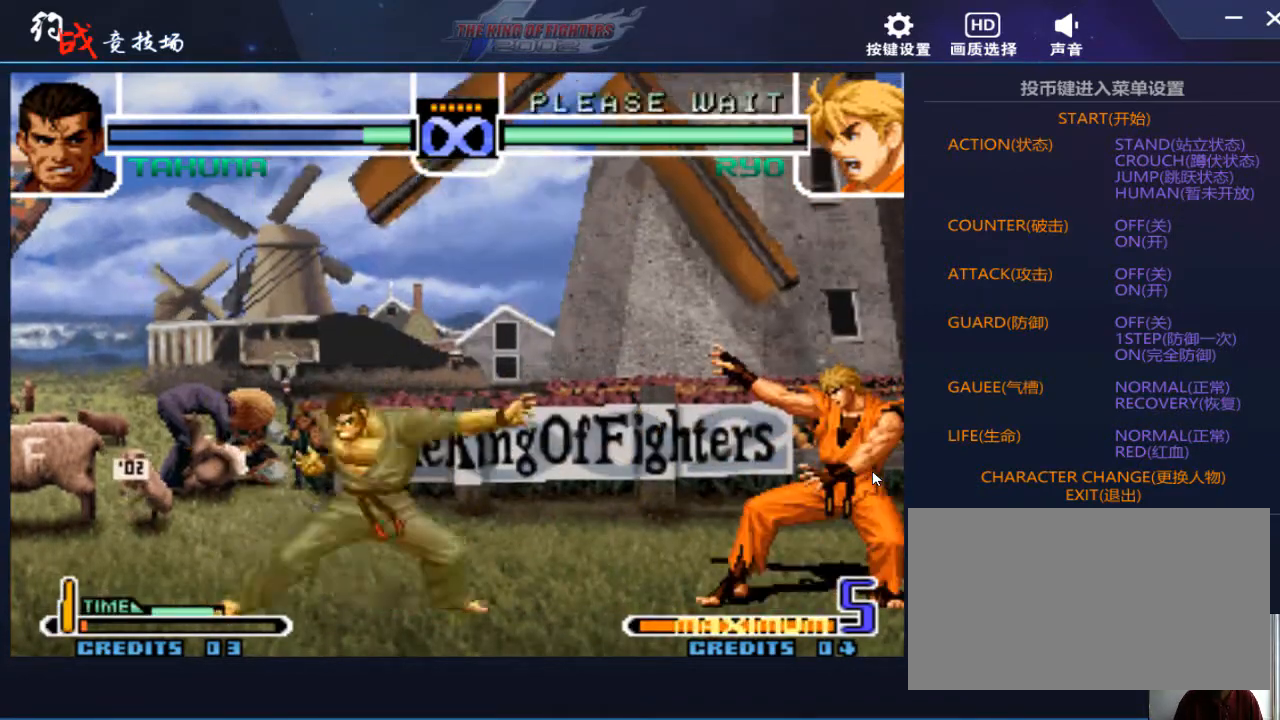
{"buttons": [], "left_stick": "left", "events": [[467, "left_stick", "left"]]}
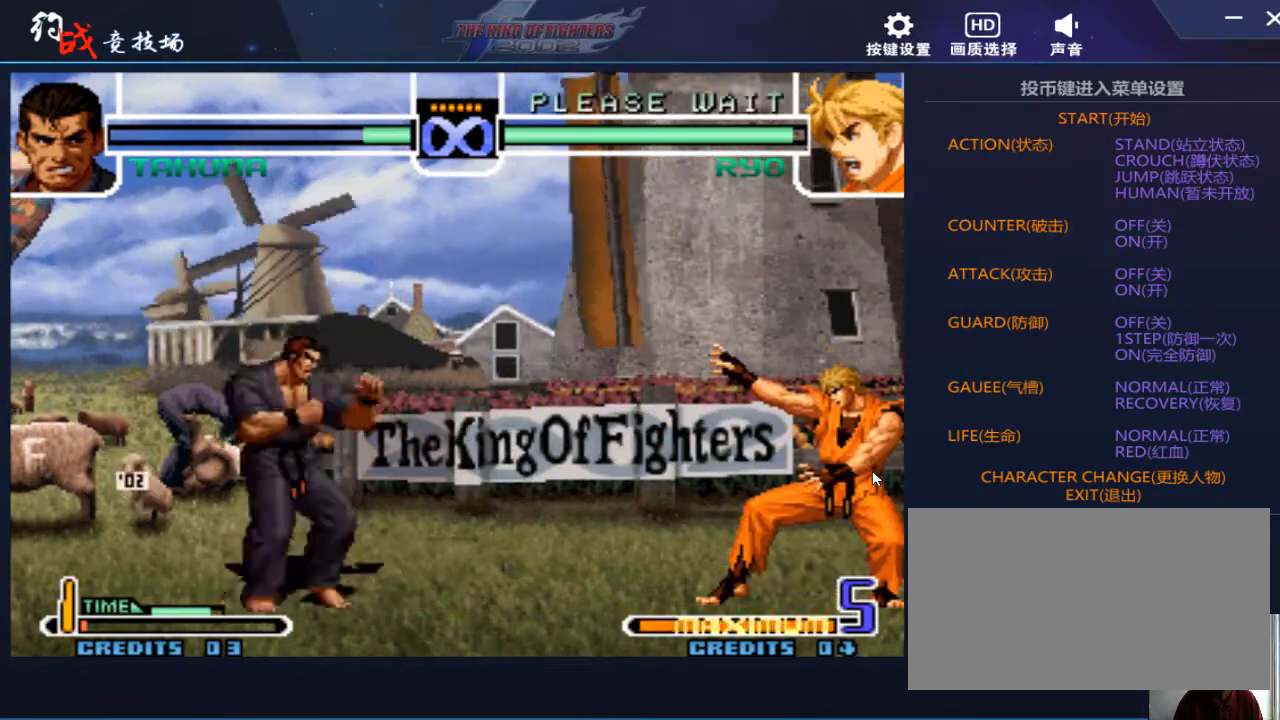
{"buttons": [], "left_stick": "right", "events": [[67, "left_stick", "center"], [133, "left_stick", "left"], [300, "left_stick", "down"], [367, "left_stick", "right"]]}
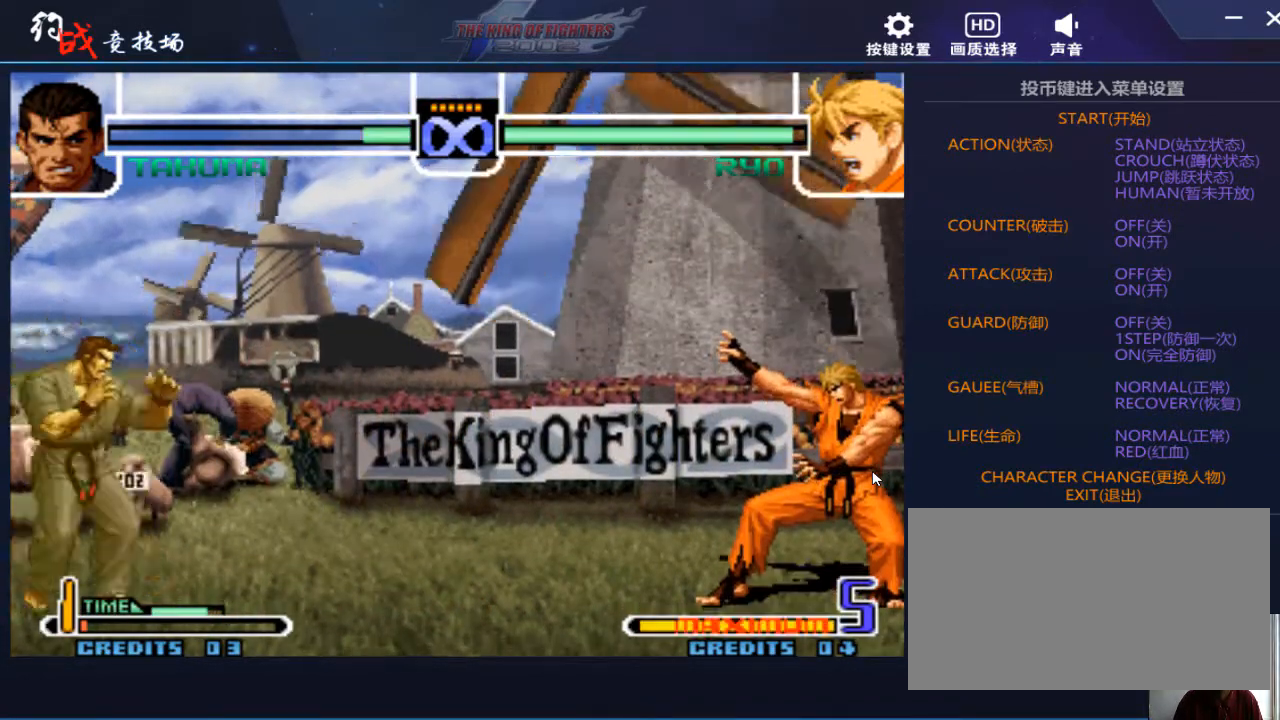
{"buttons": [], "left_stick": "center", "events": [[33, "left_stick", "left"], [133, "A", "down"], [133, "C", "down"], [200, "A", "up"], [200, "C", "up"], [200, "left_stick", "center"]]}
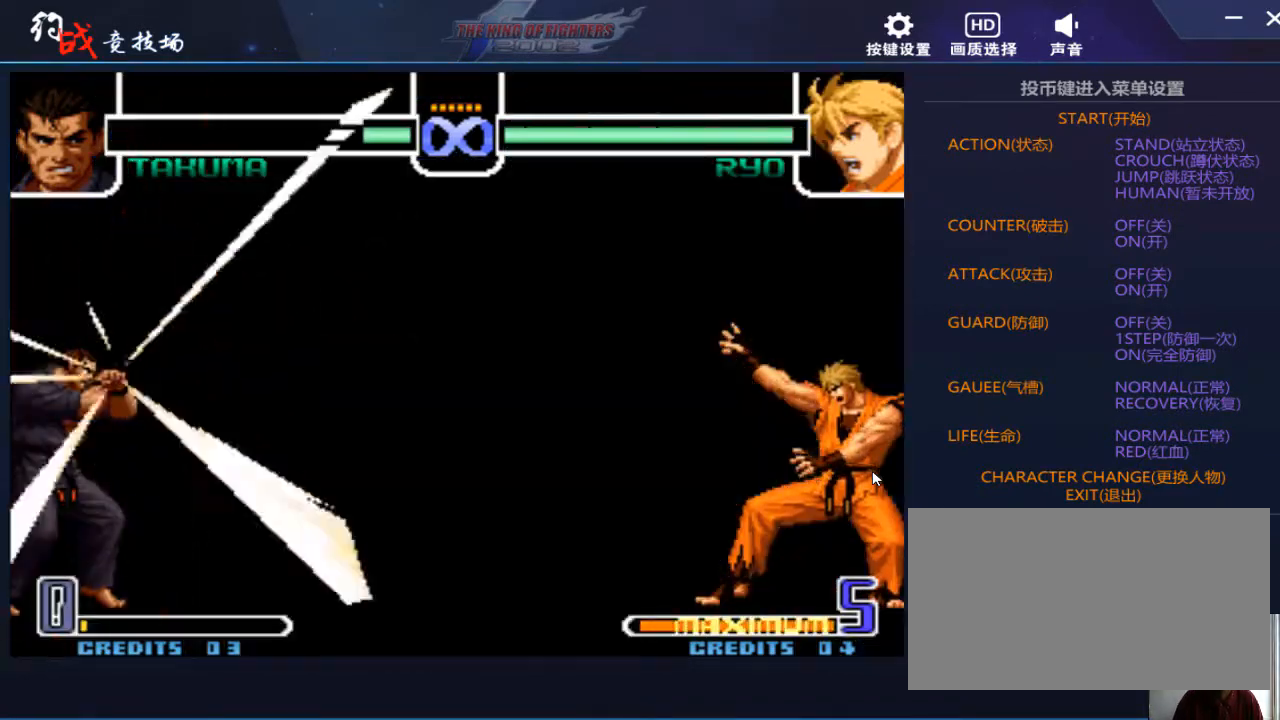
{"buttons": [], "left_stick": "center", "events": []}
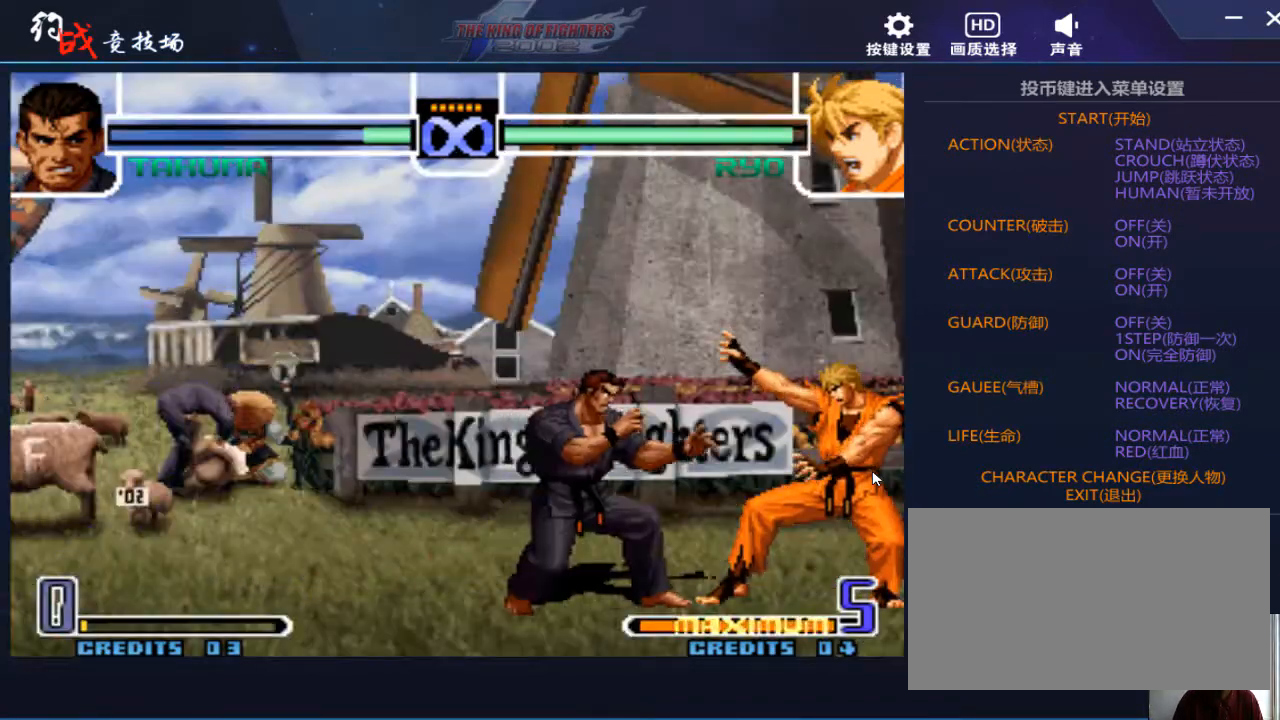
{"buttons": [], "left_stick": "center", "events": []}
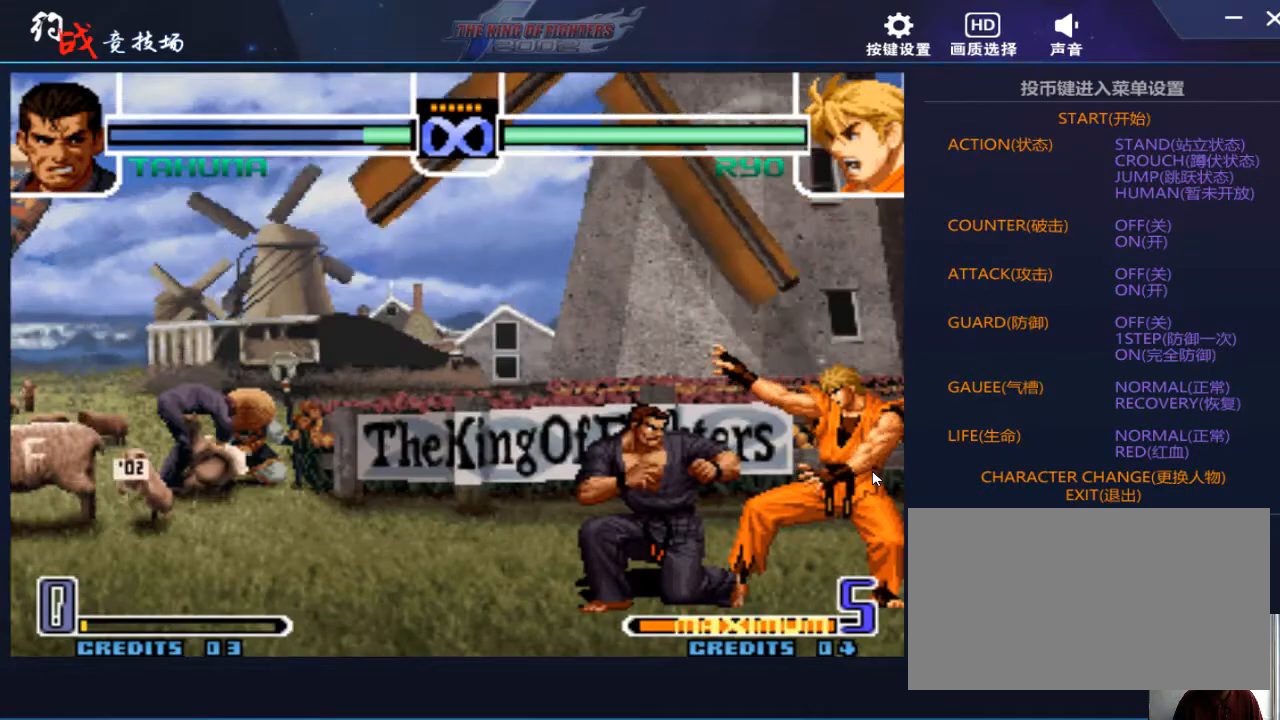
{"buttons": [], "left_stick": "right", "events": [[300, "left_stick", "right"], [400, "left_stick", "center"], [467, "left_stick", "right"]]}
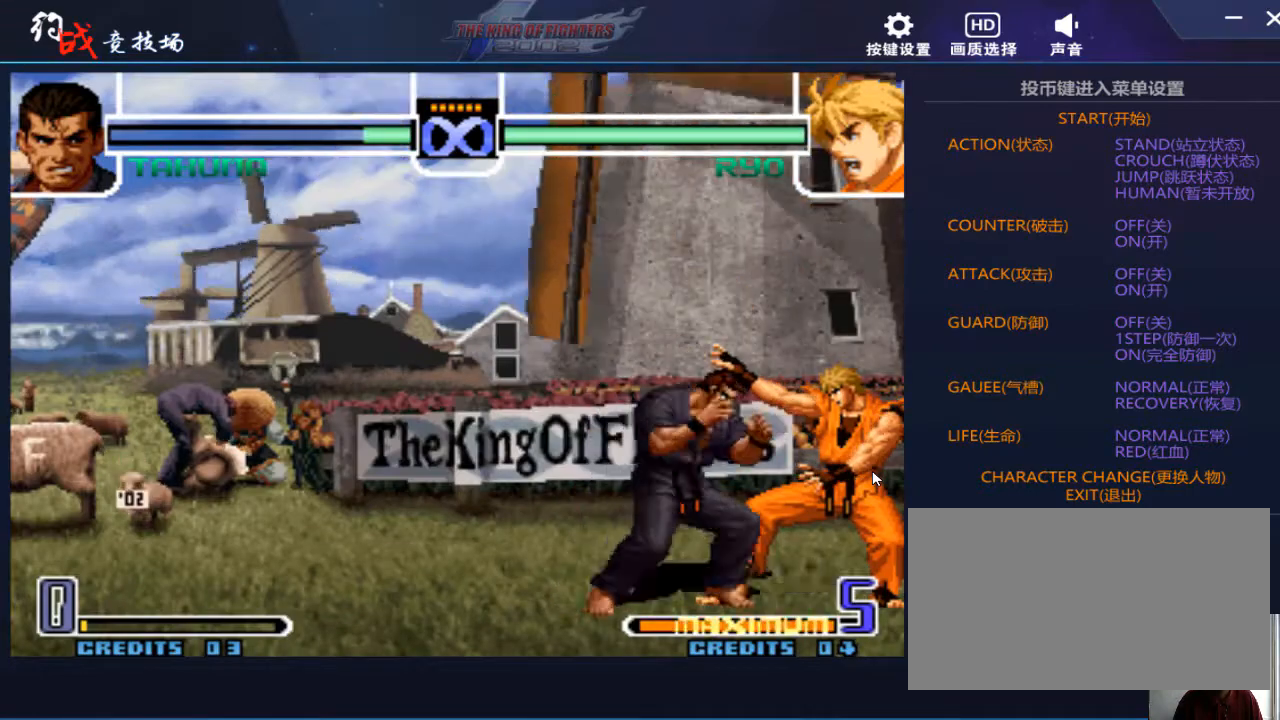
{"buttons": [], "left_stick": "center", "events": [[100, "left_stick", "down"], [200, "B", "down"], [333, "B", "up"], [500, "left_stick", "center"]]}
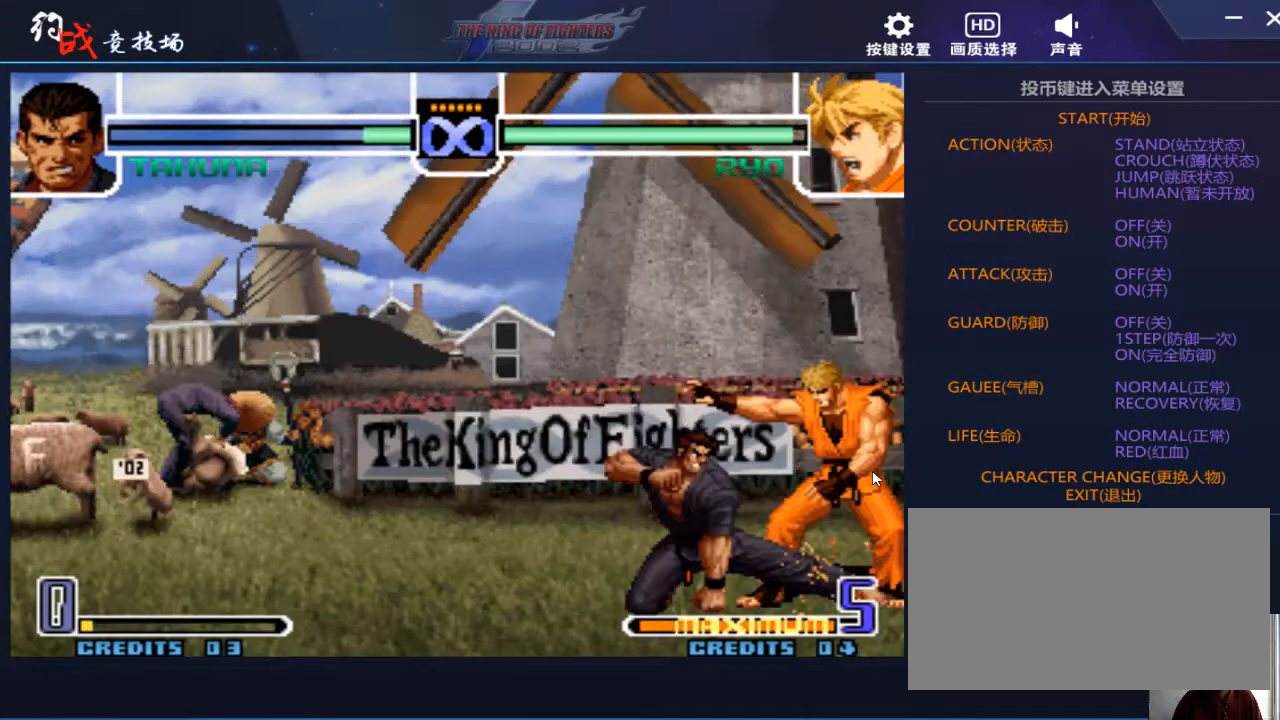
{"buttons": [], "left_stick": "center", "events": [[100, "left_stick", "left"], [333, "left_stick", "center"]]}
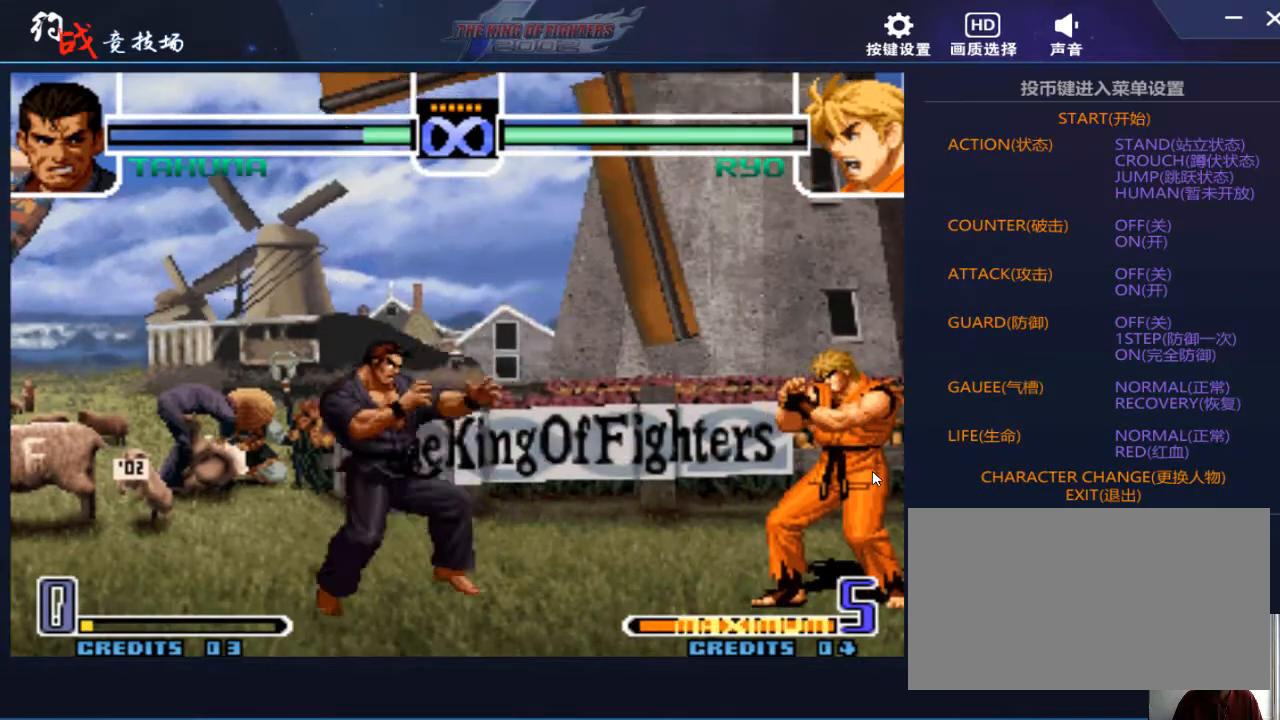
{"buttons": [], "left_stick": "left", "events": [[267, "left_stick", "right"], [400, "left_stick", "left"]]}
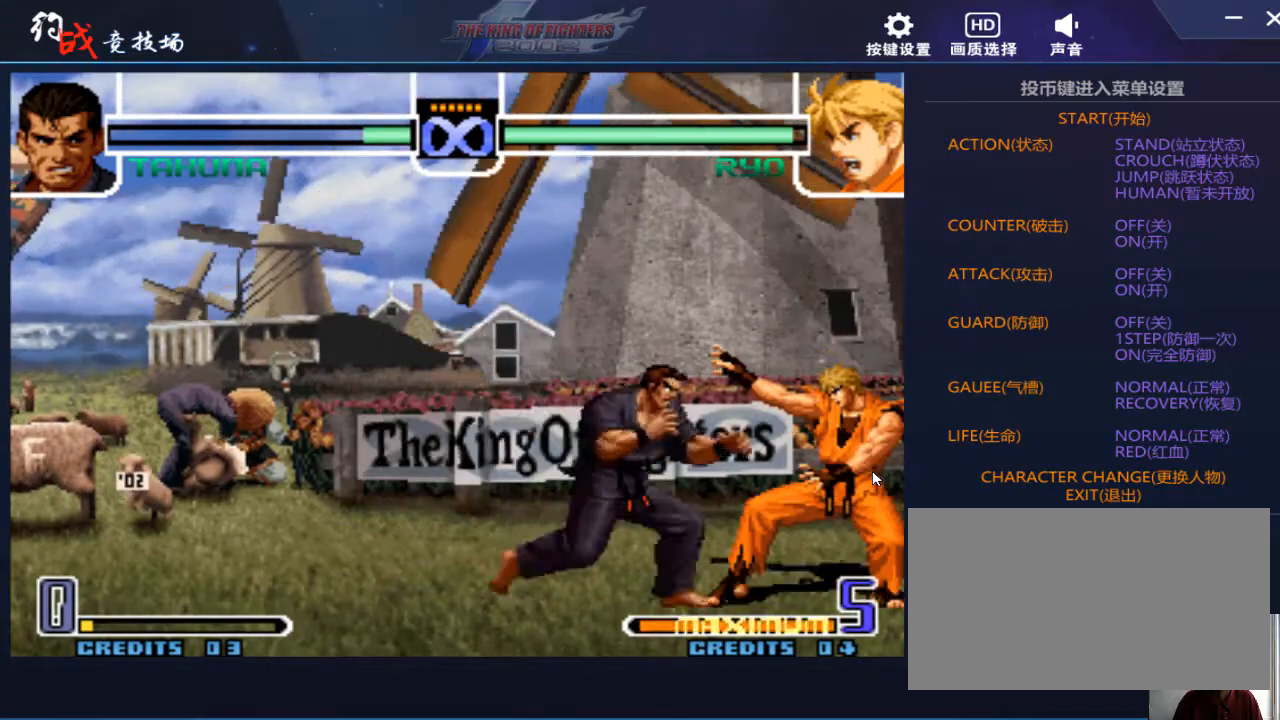
{"buttons": [], "left_stick": "left", "events": [[200, "left_stick", "center"], [467, "left_stick", "left"]]}
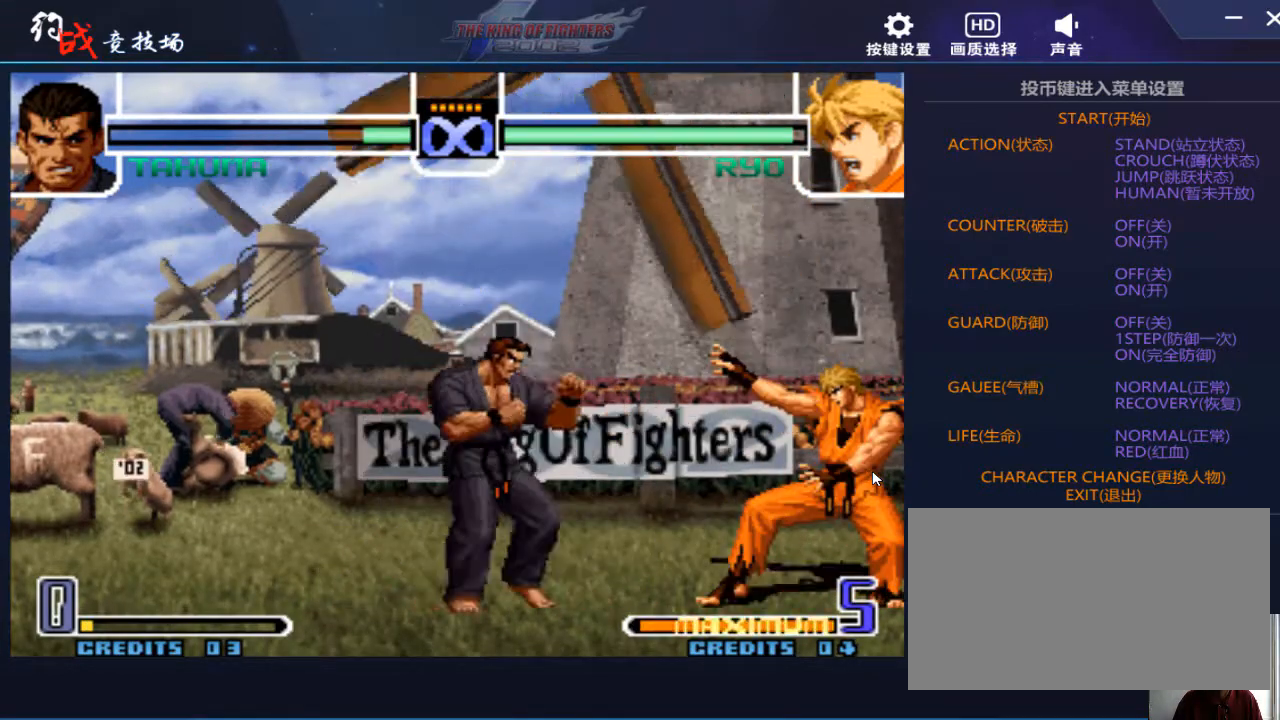
{"buttons": [], "left_stick": "center", "events": [[100, "left_stick", "center"], [167, "left_stick", "right"], [267, "left_stick", "center"], [333, "left_stick", "left"], [400, "left_stick", "center"]]}
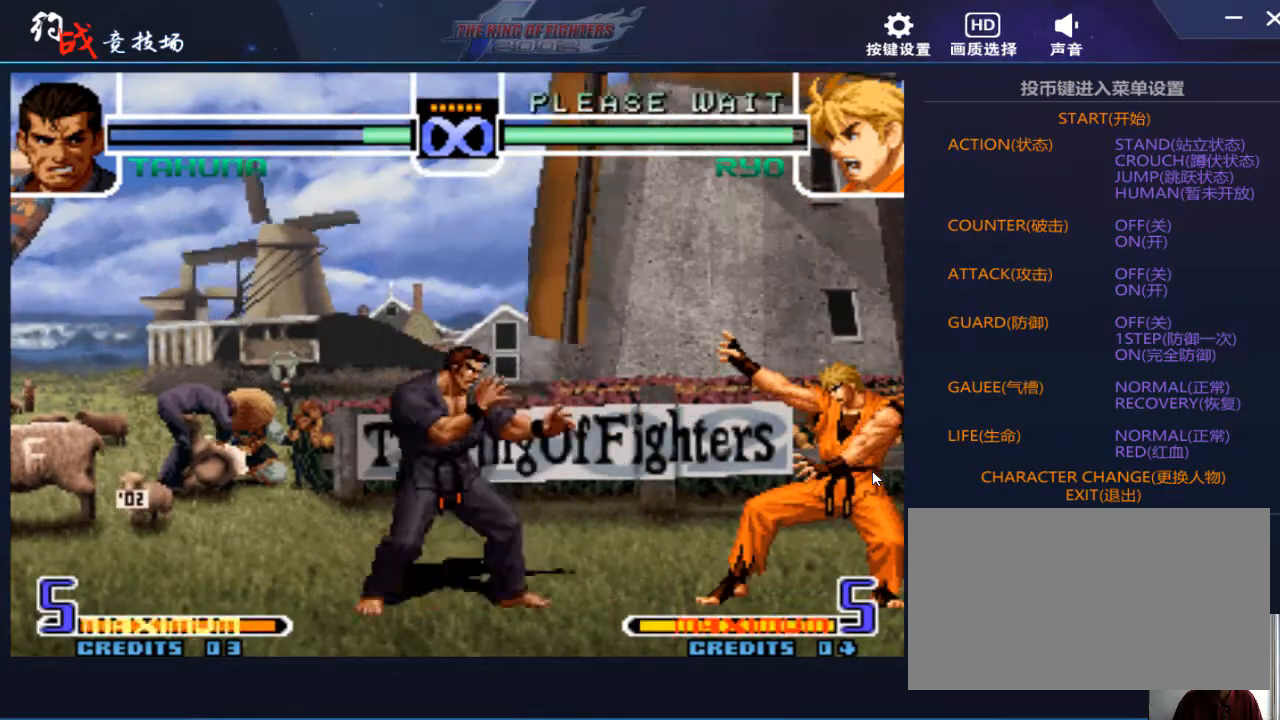
{"buttons": [], "left_stick": "down-left", "events": [[33, "left_stick", "down-right"], [200, "left_stick", "center"], [467, "left_stick", "down-left"]]}
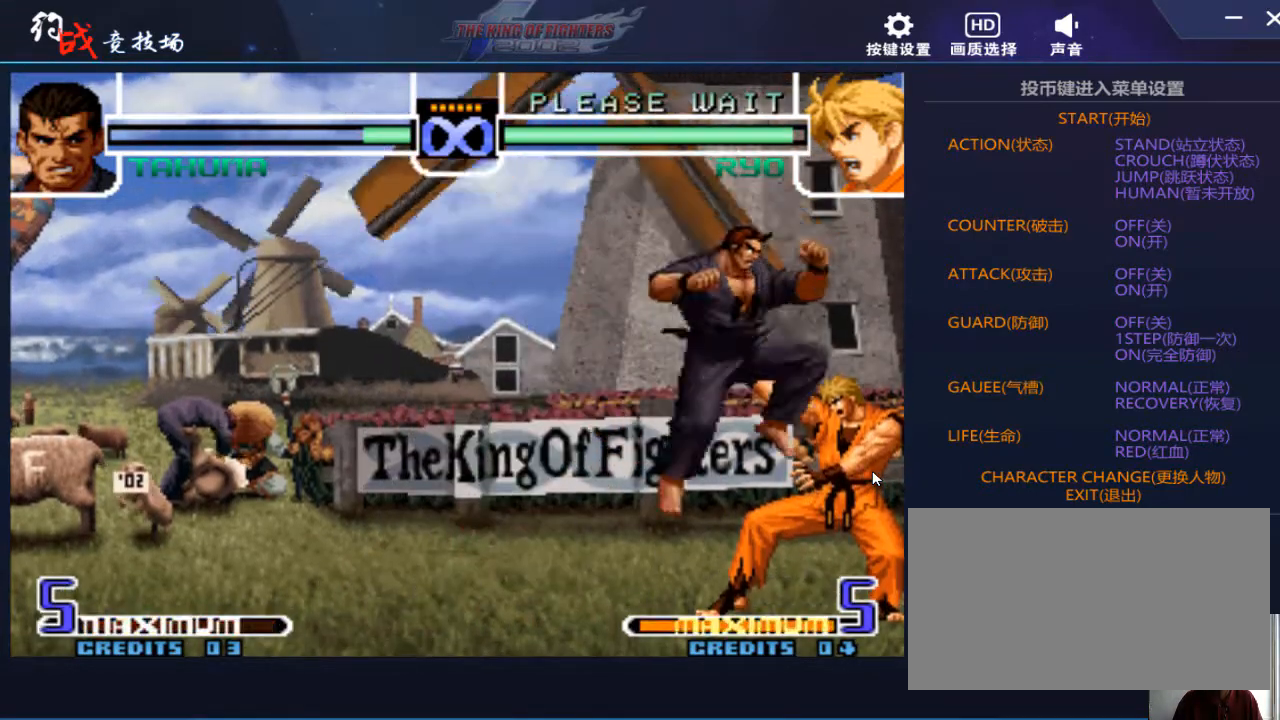
{"buttons": ["C"], "left_stick": "down-left", "events": [[133, "B", "down"], [267, "B", "up"], [400, "B", "down"], [400, "C", "down"], [500, "B", "up"]]}
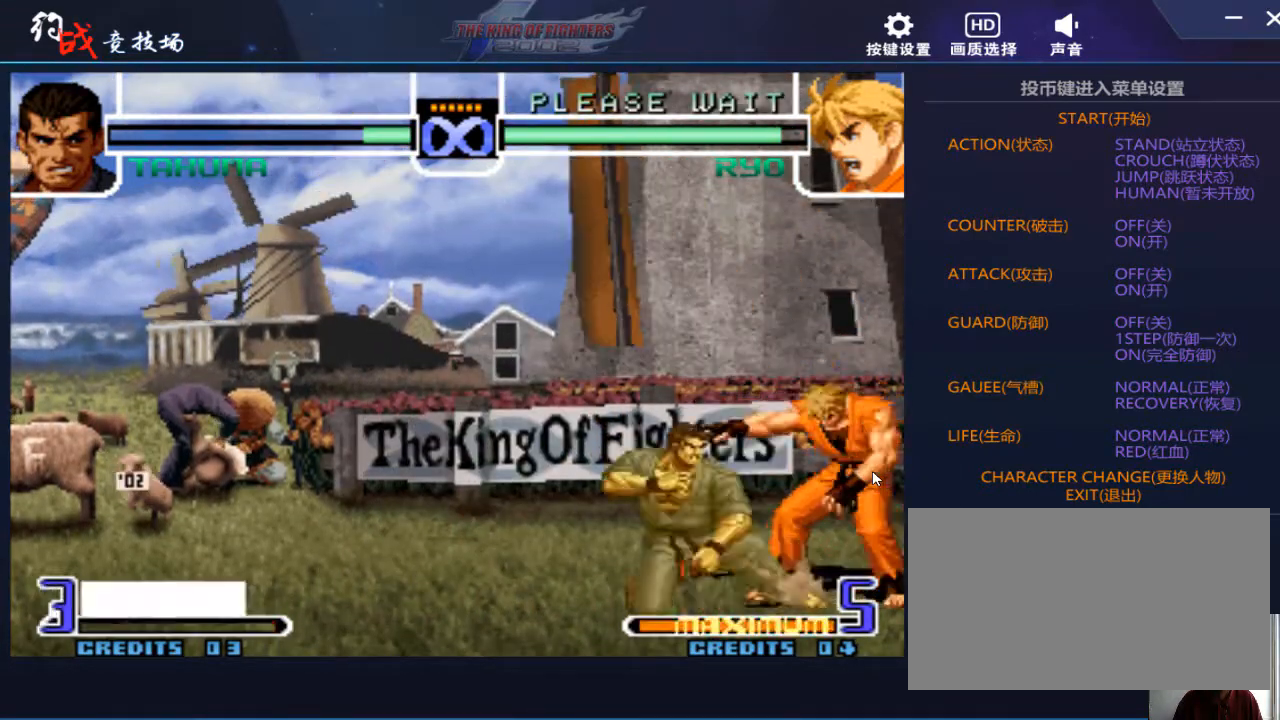
{"buttons": ["A", "C"], "left_stick": "left", "events": [[33, "C", "up"], [167, "A", "down"], [200, "A", "up"], [267, "A", "down"], [333, "left_stick", "down-right"], [400, "A", "up"], [500, "A", "down"], [500, "C", "down"], [500, "left_stick", "left"]]}